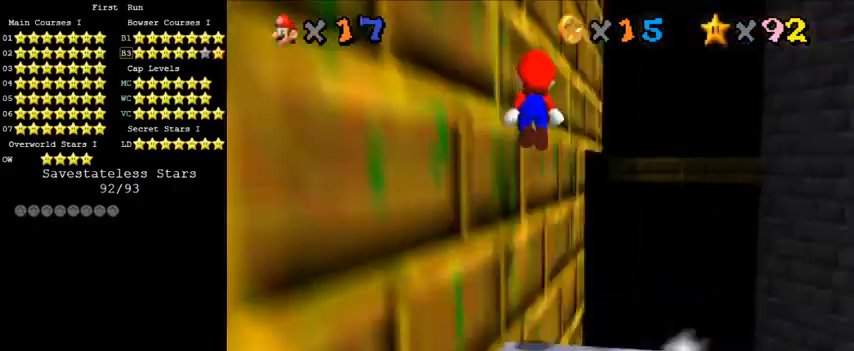
Gameplay with keyboard; each line is a JSON object with the keys held at the frame after it. "events" lists presses ("down") and releases ("up") of "a", "c", "ctrl", "d", "down", "left", "return", "right", "s", "shift", "up", "w", "x" and "y" between this image and that frame as [ms after this image, input, new state], when the widget could be followed in between. No other keys are recorded. Mouse input is not recorded.
{"keys": ["d", "right", "shift", "up"], "events": [[133, "d", "up"], [233, "right", "down"], [400, "d", "down"]]}
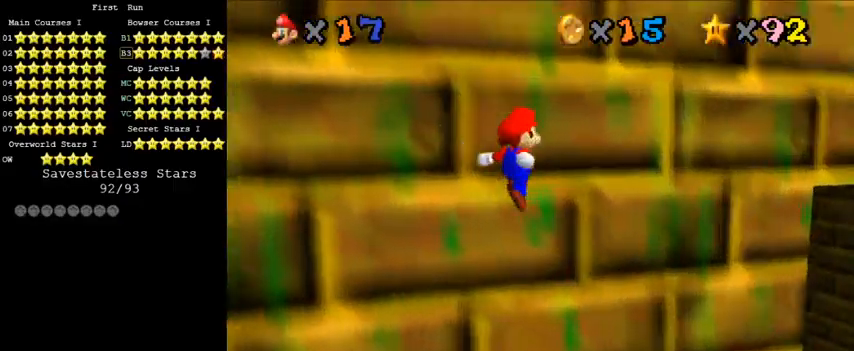
{"keys": ["down", "left"], "events": [[67, "d", "up"], [267, "up", "up"], [300, "right", "up"], [333, "left", "down"], [367, "down", "down"], [367, "shift", "up"]]}
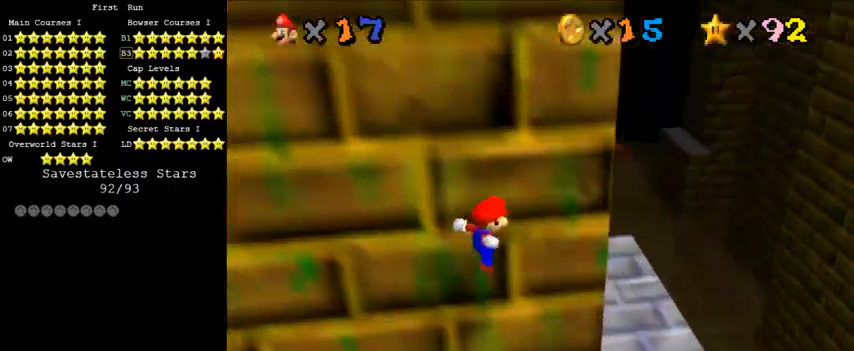
{"keys": ["up"], "events": [[67, "down", "up"], [100, "ctrl", "down"], [100, "left", "up"], [133, "right", "down"], [167, "up", "down"], [267, "ctrl", "up"], [367, "right", "up"]]}
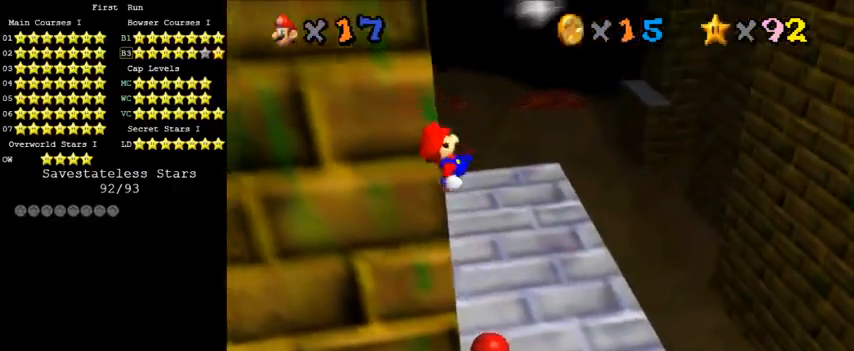
{"keys": ["d", "right", "s", "up"], "events": [[133, "left", "down"], [200, "d", "down"], [200, "s", "down"], [267, "s", "up"], [300, "d", "up"], [400, "d", "down"], [400, "left", "up"], [400, "s", "down"], [433, "right", "down"]]}
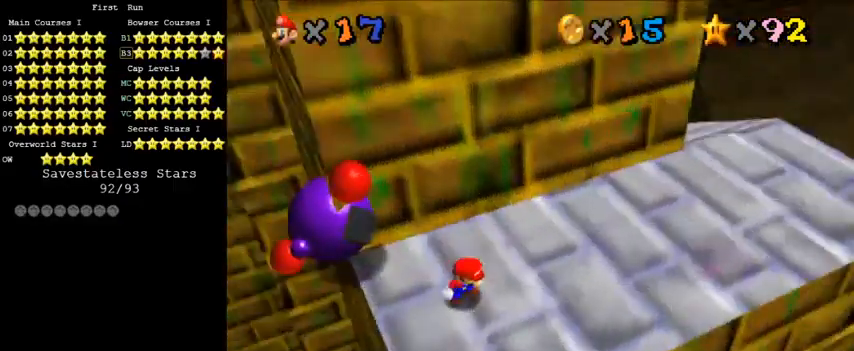
{"keys": ["right"], "events": [[33, "s", "up"], [67, "d", "up"], [233, "up", "up"]]}
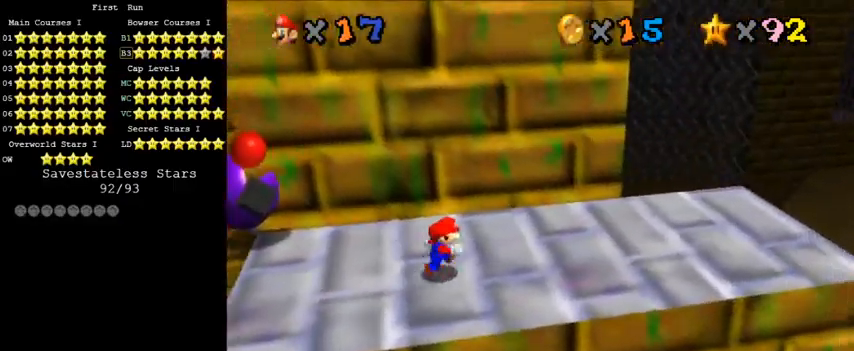
{"keys": ["right"], "events": []}
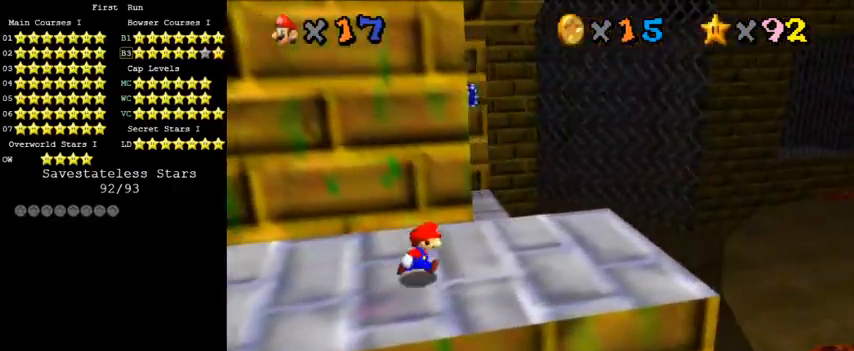
{"keys": ["up"], "events": [[233, "up", "down"], [433, "right", "up"]]}
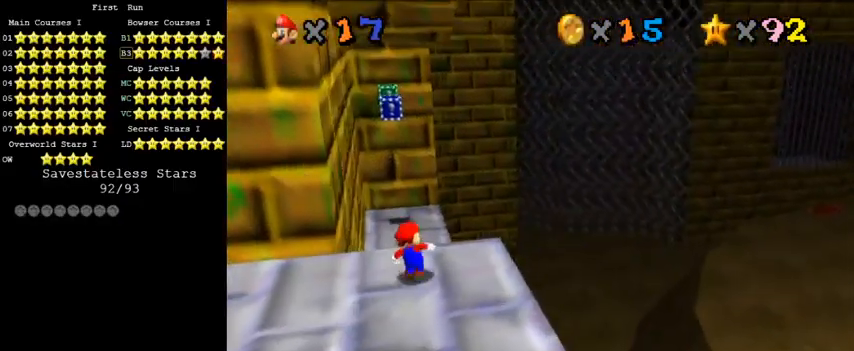
{"keys": ["up"], "events": []}
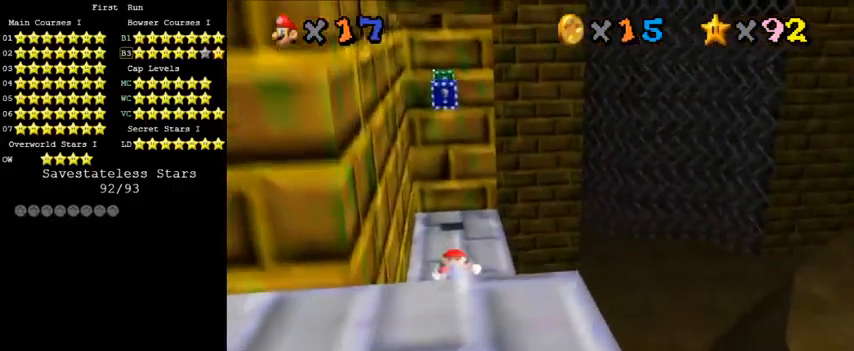
{"keys": ["d", "right", "shift", "up"], "events": [[200, "shift", "down"], [400, "right", "down"], [433, "d", "down"]]}
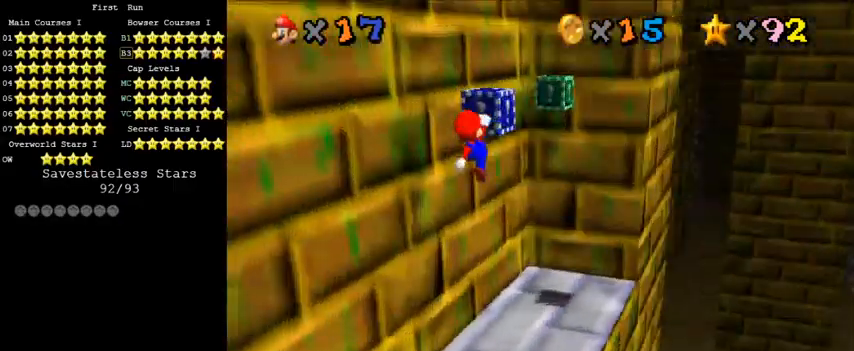
{"keys": ["right", "shift", "up"], "events": [[33, "d", "up"], [100, "d", "down"], [133, "shift", "up"], [200, "d", "up"], [233, "shift", "down"]]}
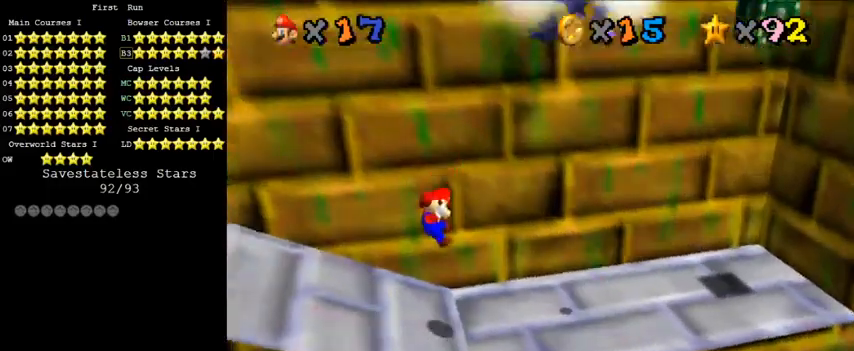
{"keys": ["right", "shift"], "events": [[67, "up", "up"], [233, "shift", "up"], [433, "shift", "down"]]}
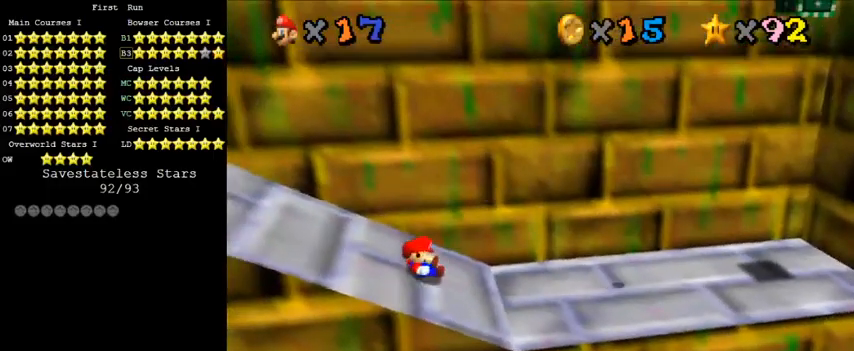
{"keys": ["right"], "events": [[433, "shift", "up"]]}
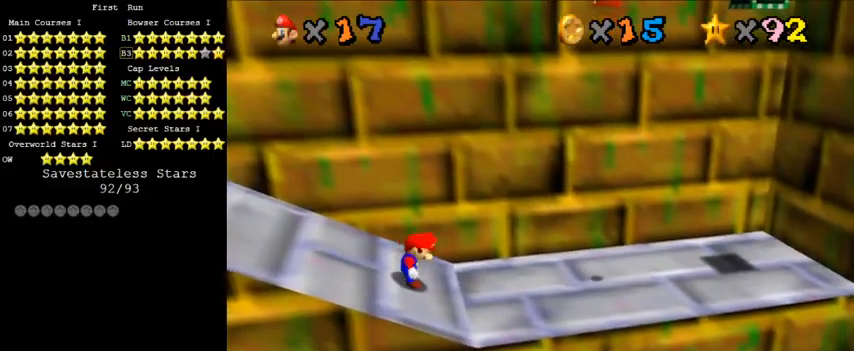
{"keys": ["right"], "events": []}
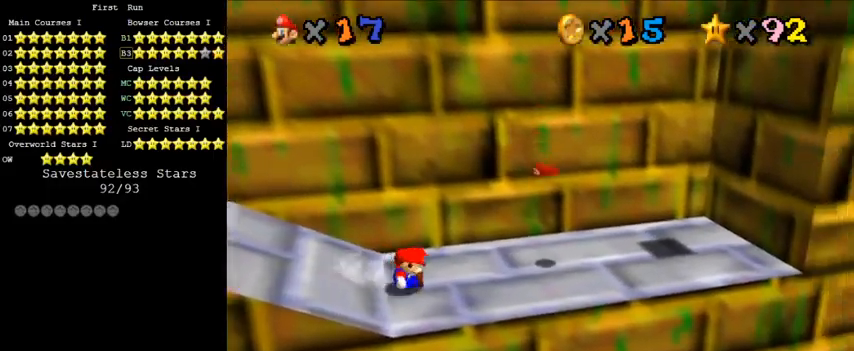
{"keys": ["right"], "events": [[67, "shift", "down"], [267, "shift", "up"]]}
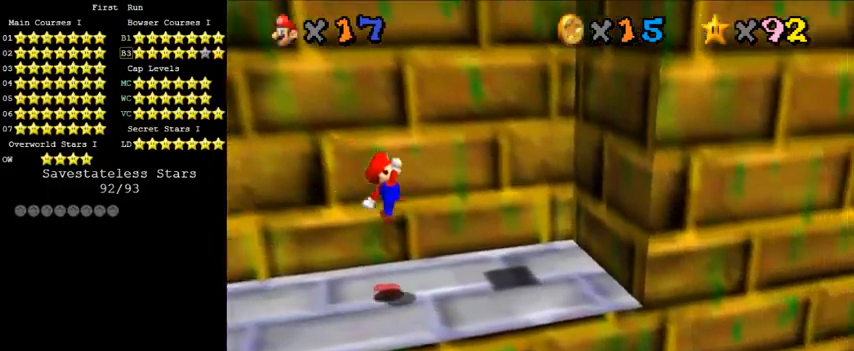
{"keys": ["right", "shift"], "events": [[333, "shift", "down"]]}
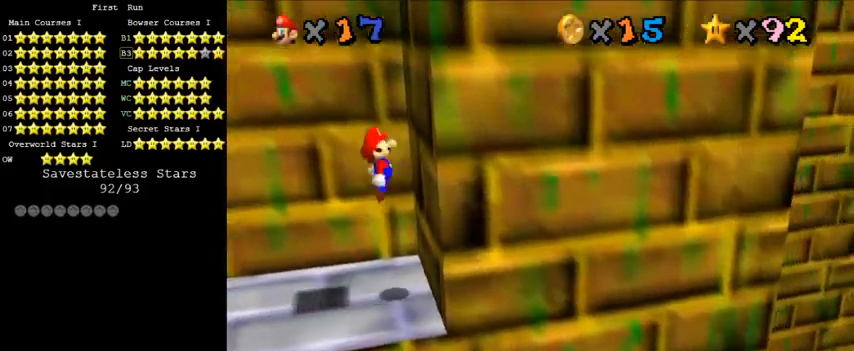
{"keys": ["right"], "events": [[33, "shift", "up"], [100, "right", "up"], [133, "left", "down"], [133, "shift", "down"], [300, "shift", "up"], [367, "y", "down"], [400, "shift", "down"], [433, "left", "up"], [433, "right", "down"], [500, "shift", "up"], [500, "y", "up"]]}
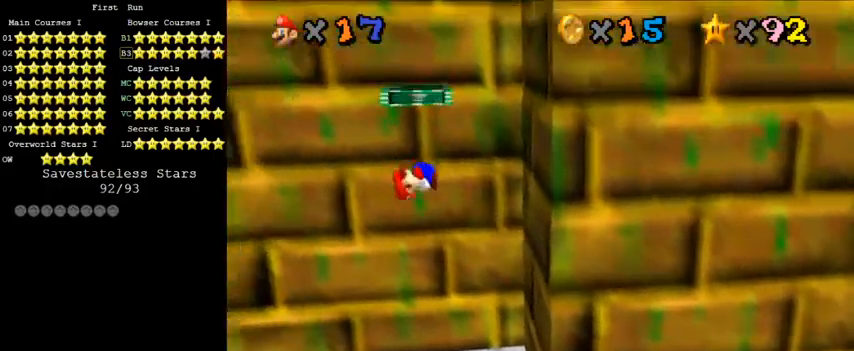
{"keys": ["a", "up"], "events": [[67, "right", "up"], [100, "a", "down"], [200, "a", "up"], [300, "a", "down"], [333, "right", "down"], [367, "up", "down"], [400, "a", "up"], [467, "a", "down"], [467, "right", "up"]]}
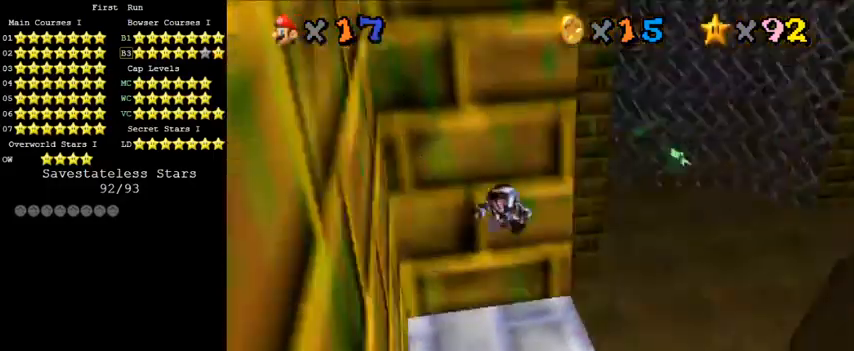
{"keys": ["right", "shift"], "events": [[33, "a", "up"], [133, "a", "down"], [200, "up", "up"], [233, "a", "up"], [367, "shift", "down"], [467, "right", "down"]]}
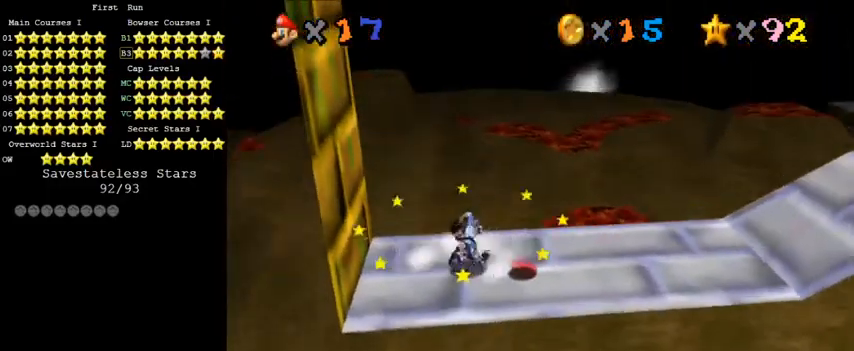
{"keys": ["right"], "events": [[67, "ctrl", "down"], [233, "ctrl", "up"], [233, "shift", "up"]]}
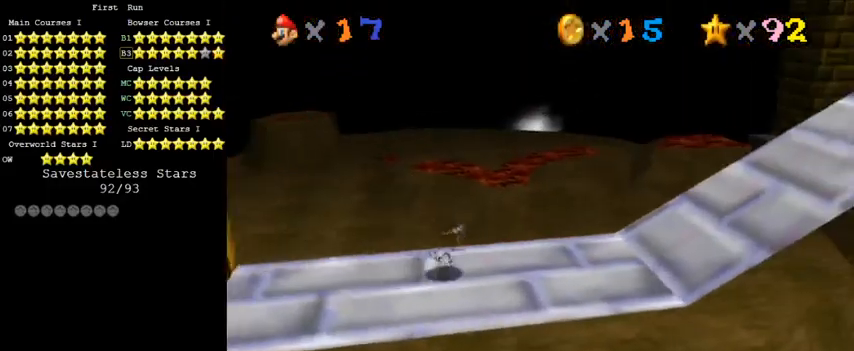
{"keys": ["right", "up"], "events": [[33, "down", "down"], [367, "down", "up"], [467, "up", "down"]]}
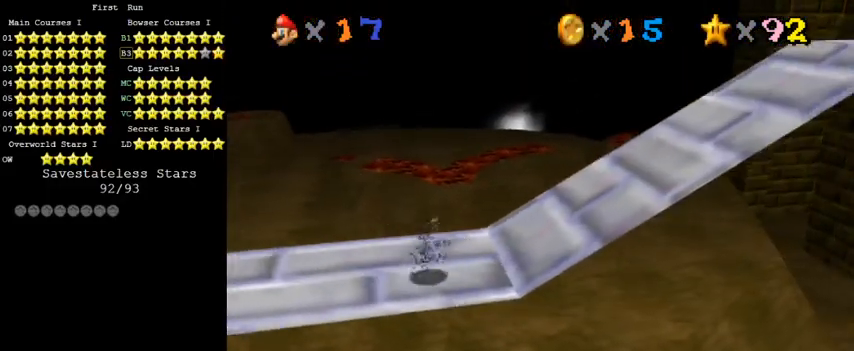
{"keys": ["shift", "up", "y"], "events": [[100, "right", "up"], [300, "y", "down"], [333, "shift", "down"]]}
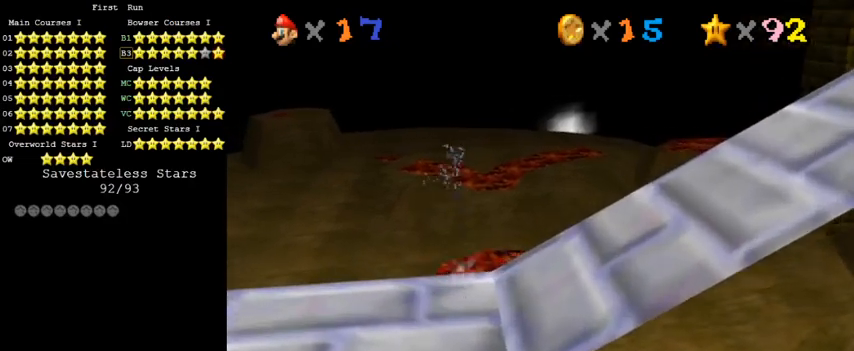
{"keys": ["right", "up"], "events": [[267, "right", "down"], [367, "shift", "up"], [433, "y", "up"]]}
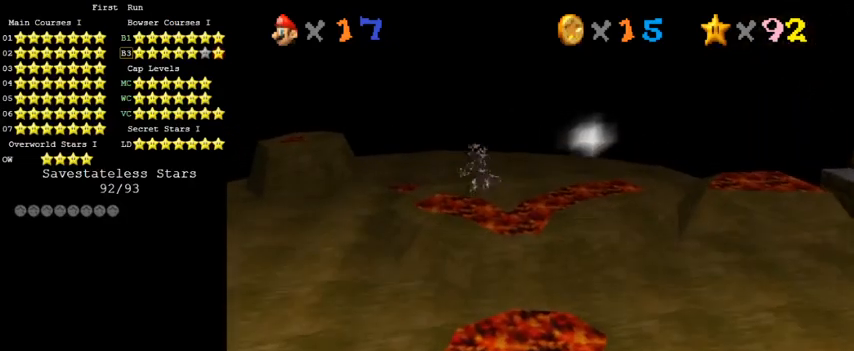
{"keys": ["right", "up"], "events": []}
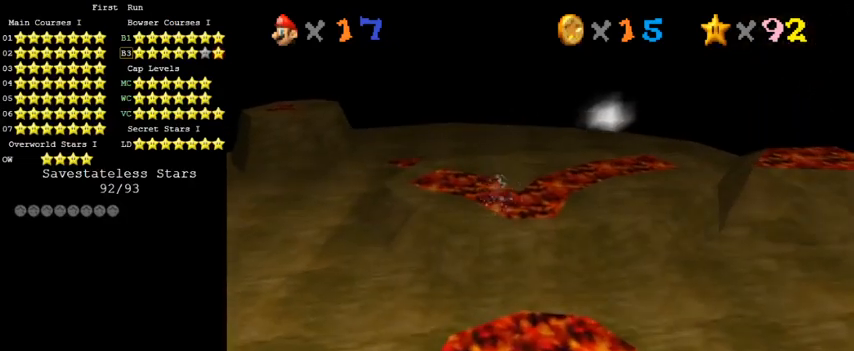
{"keys": ["up"], "events": [[367, "right", "up"]]}
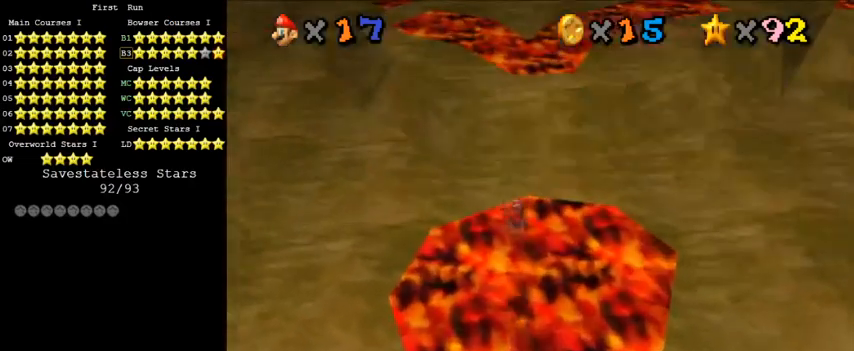
{"keys": ["up"], "events": []}
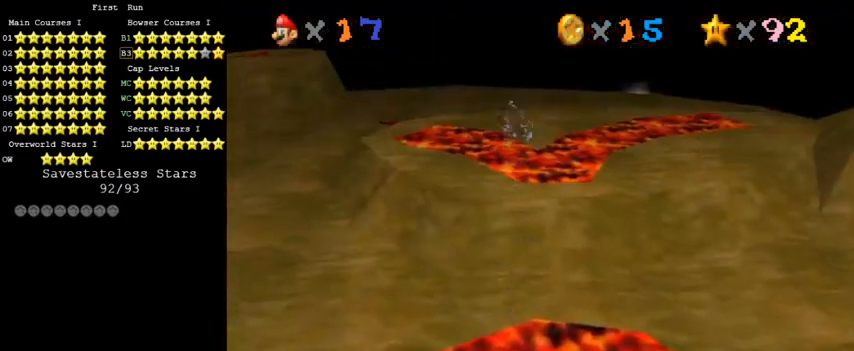
{"keys": ["up"], "events": []}
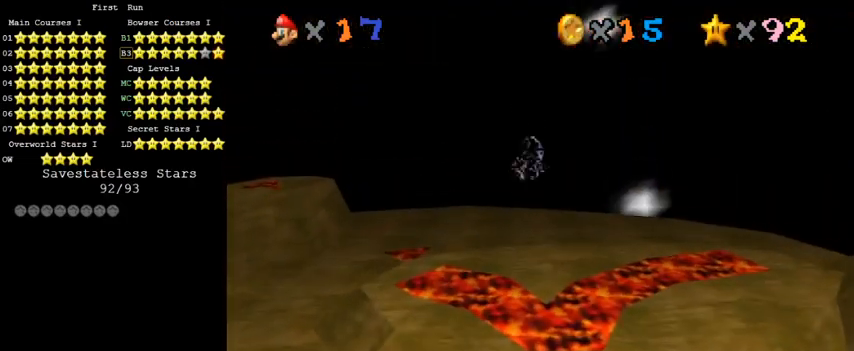
{"keys": ["up"], "events": []}
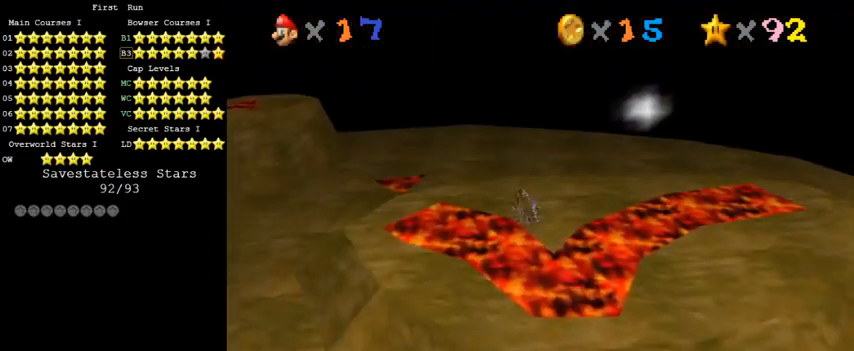
{"keys": ["up"], "events": []}
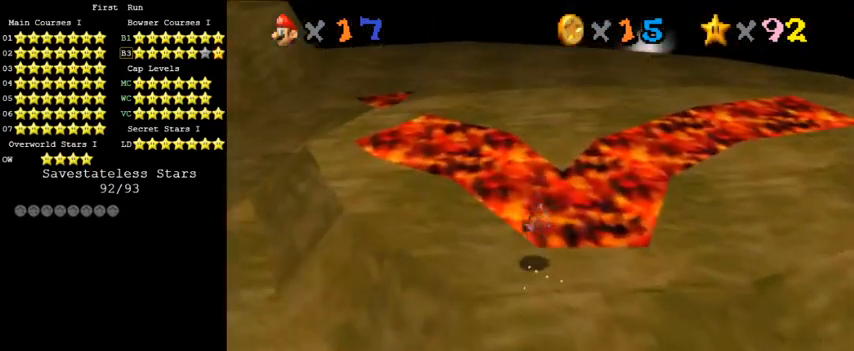
{"keys": ["right", "up"], "events": [[267, "d", "down"], [467, "d", "up"], [500, "right", "down"]]}
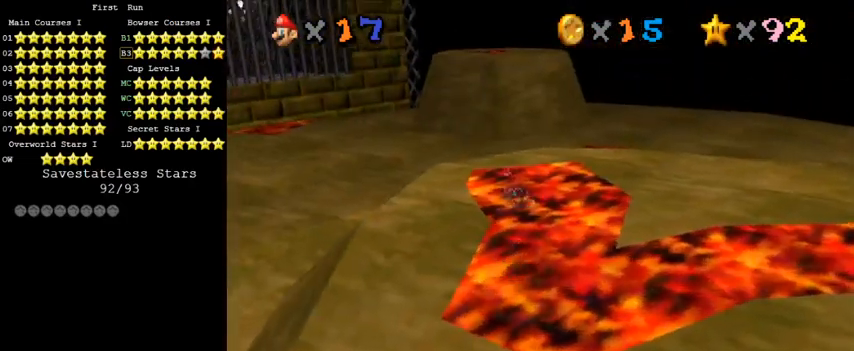
{"keys": ["up"], "events": [[200, "right", "up"]]}
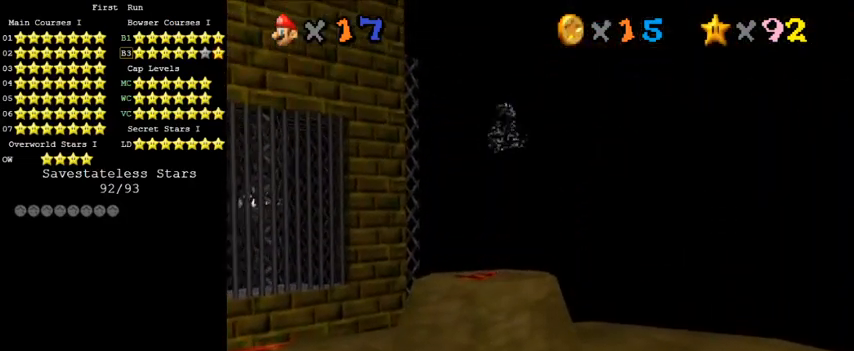
{"keys": ["up"], "events": [[167, "right", "down"], [367, "right", "up"]]}